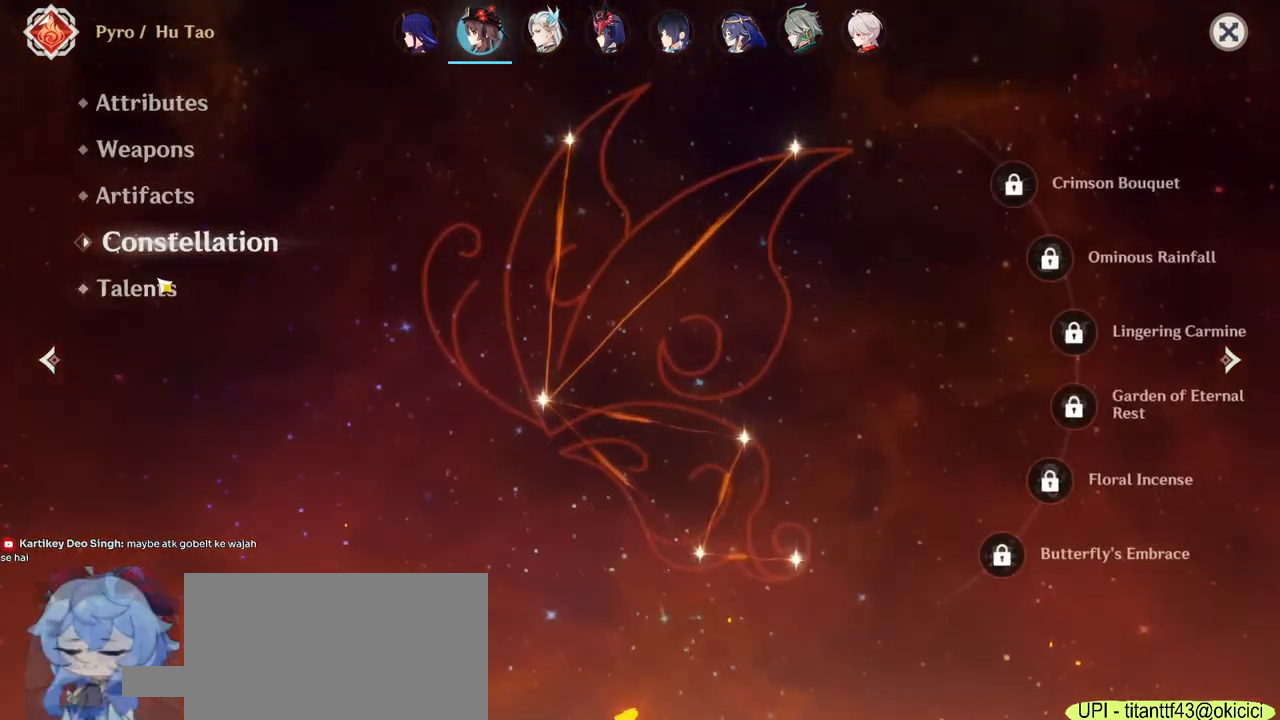
Gameplay with keyboard and mouse; each line is a JSON object with the keys and mouse buttons held at the frame after it. "events" lists presses ("down") and releases ("up") of "1", "2", "3", "4", "5", "a", "alt", "b", "c", "ctrl", "d", "e", "f", "g", "q", "r", "s", "shift", "space", "t", "tab", "v", "w", "x", "z", "mouse_left", "mouse_wheel", "mouse_right", "mouse_mb4" and "mouse_mb5" between this image and that frame as [ms after this image, input, new state], when the widget could be followed in between. "mouse_left", "mouse_wheel", "mouse_right", "mouse_mb4", "mouse_mb5" = the "left", "wheel", "right", "mb4", "mb5" buttons of the "mouse" list. No other keys are recorded. "wheel" means that the mouse wheel is clicked or scrolled. Mouse movement is not recorded.
{"keys": [], "mouse": [], "events": [[183, "mouse_left", "down"], [300, "mouse_left", "up"]]}
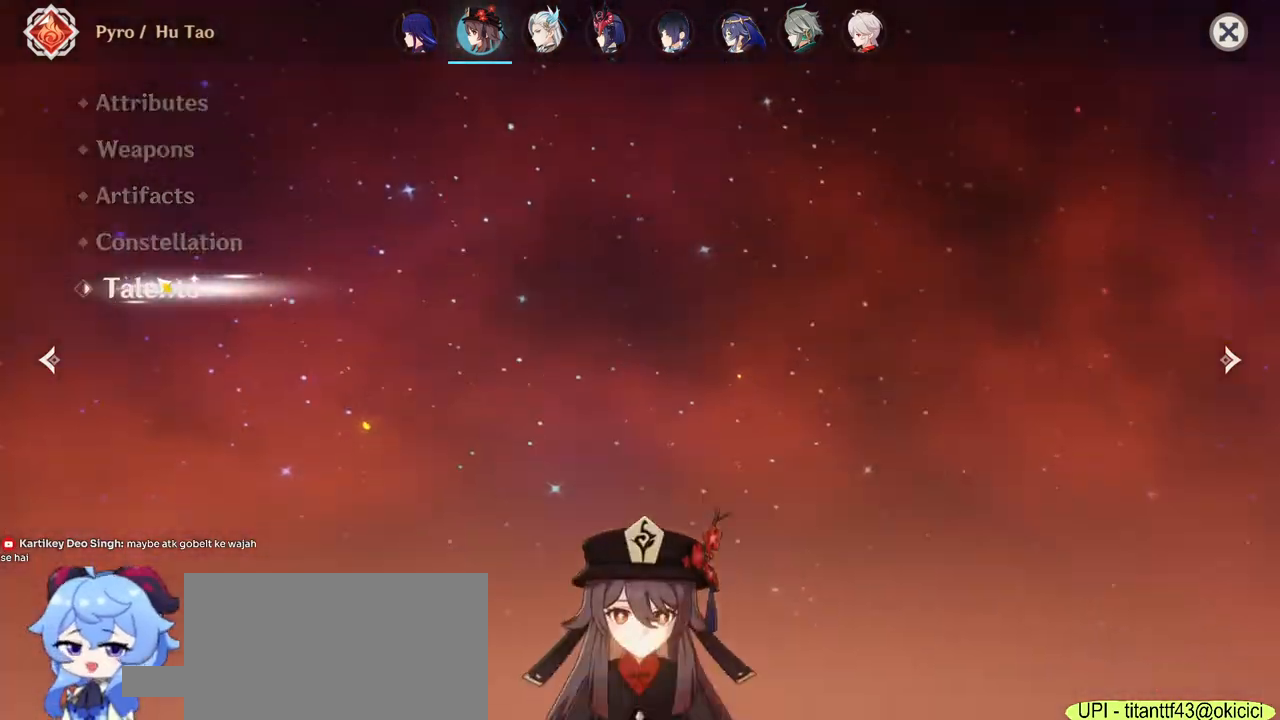
{"keys": [], "mouse": [], "events": [[300, "mouse_left", "down"], [417, "mouse_left", "up"]]}
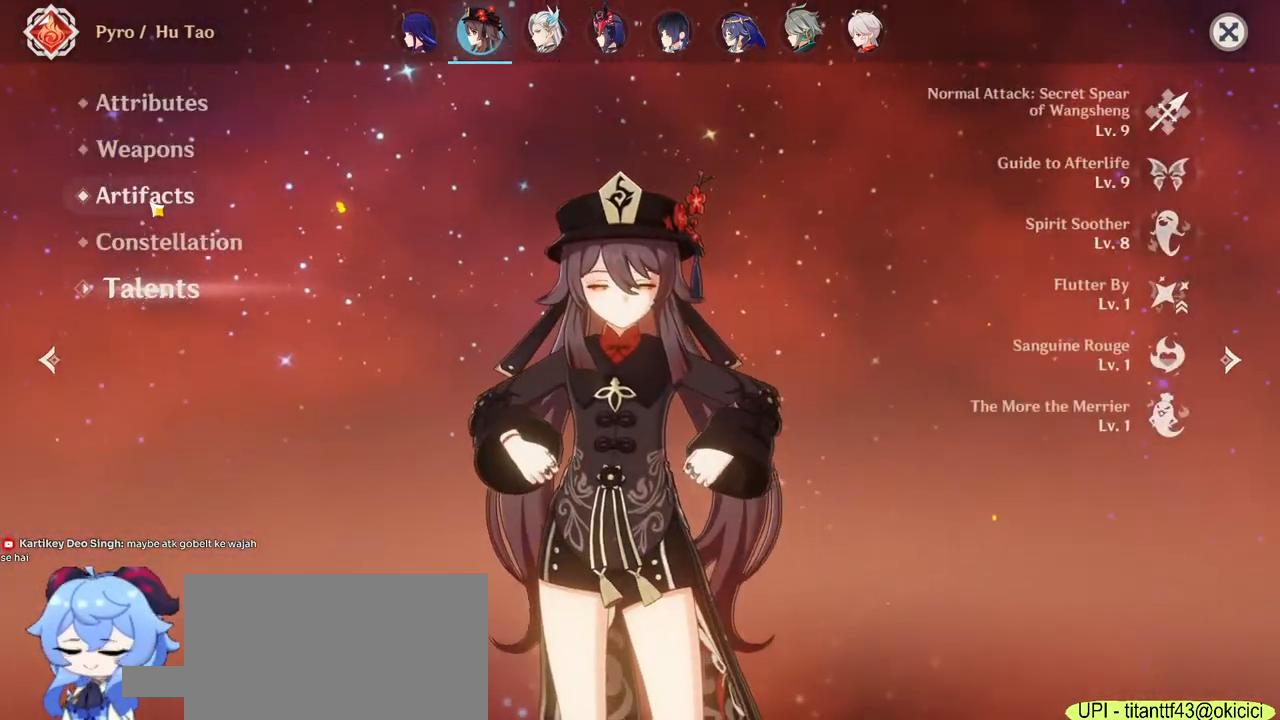
{"keys": [], "mouse": [], "events": []}
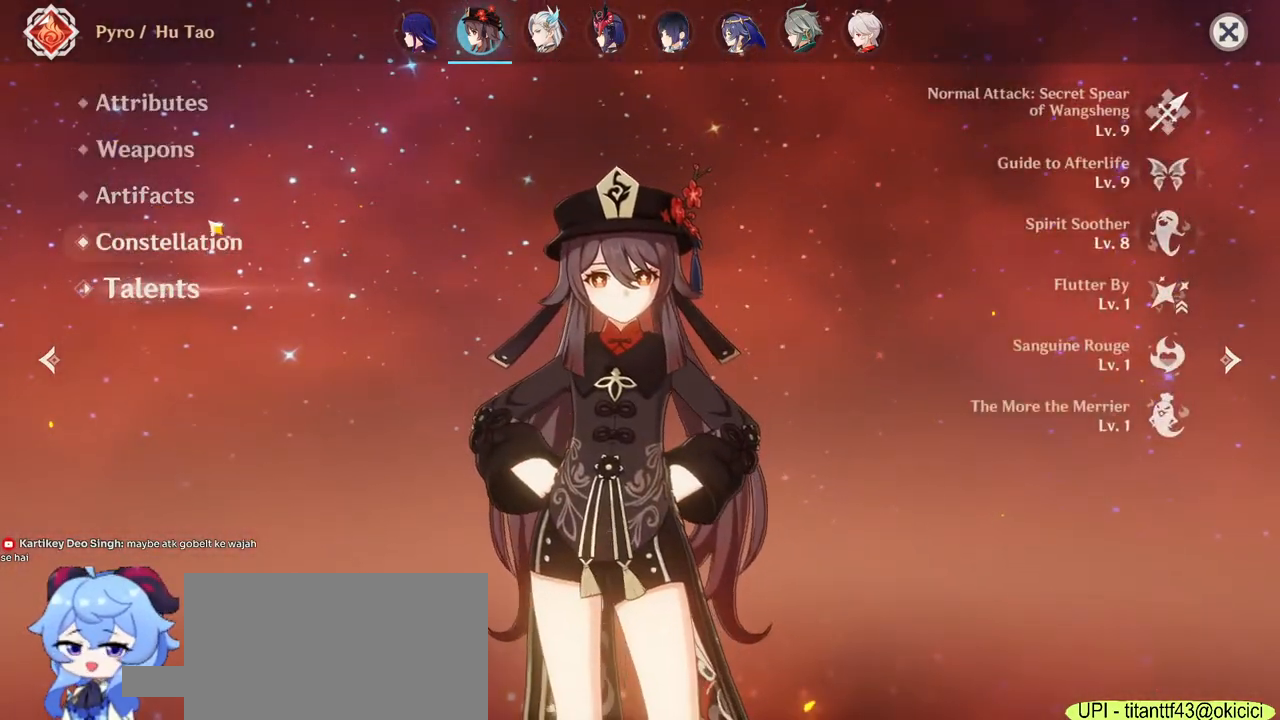
{"keys": [], "mouse": [], "events": [[200, "mouse_left", "down"], [300, "mouse_left", "up"]]}
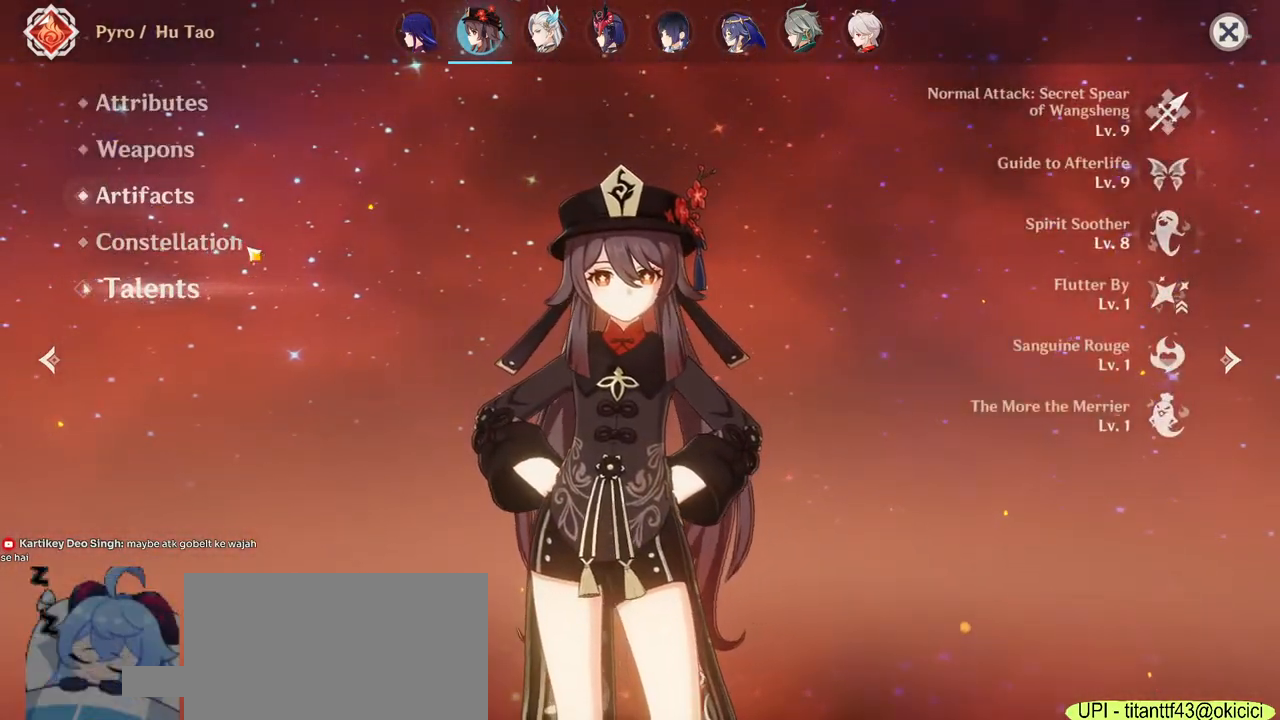
{"keys": [], "mouse": [], "events": [[350, "mouse_left", "down"], [433, "mouse_left", "up"]]}
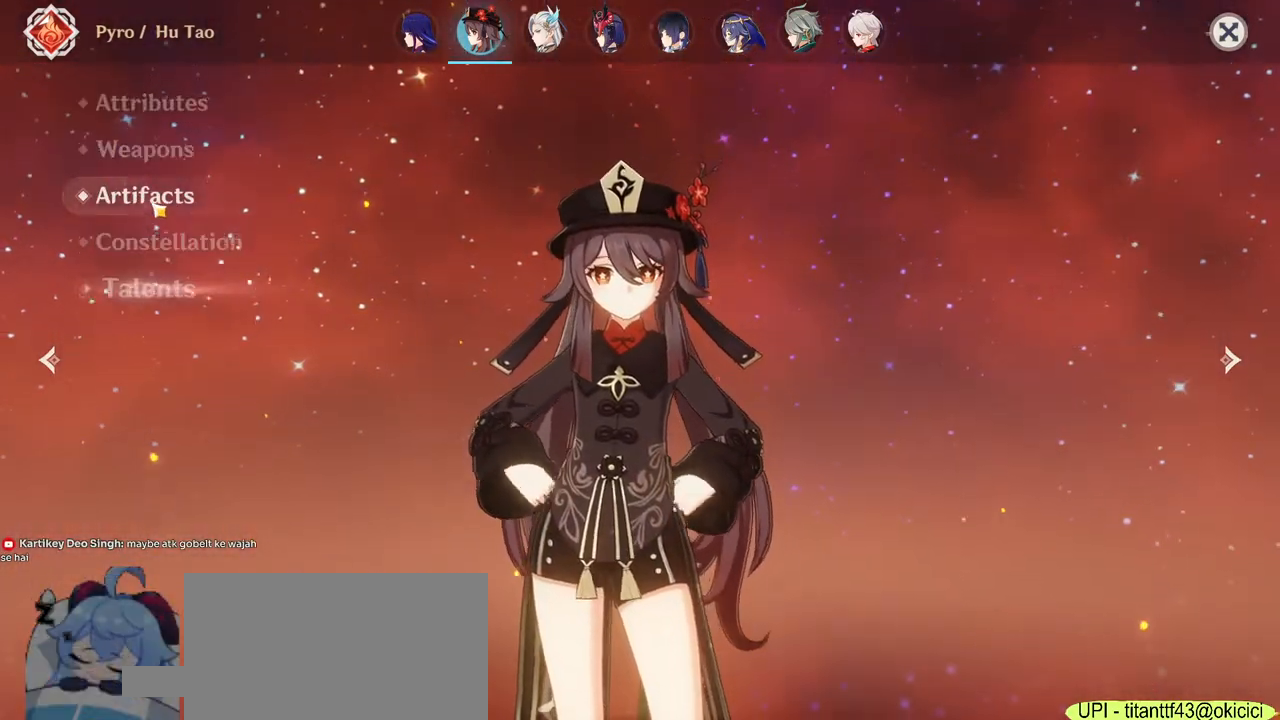
{"keys": [], "mouse": ["left"], "events": [[400, "mouse_left", "down"]]}
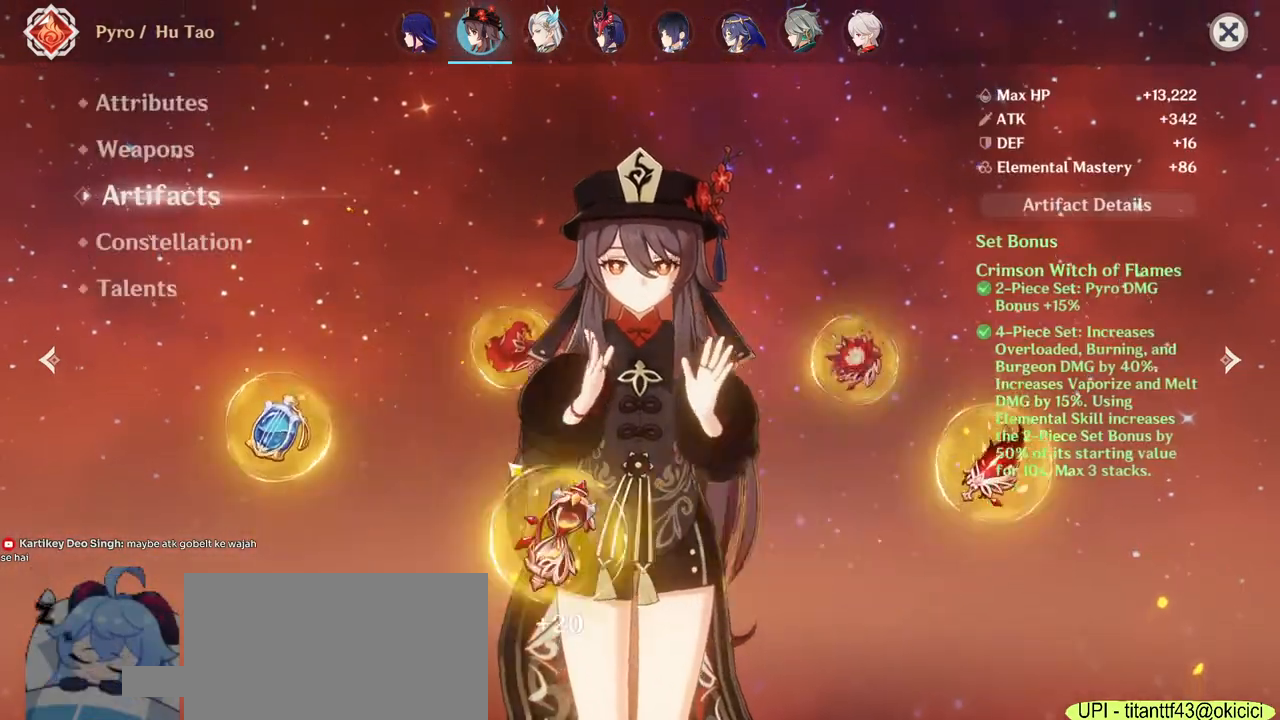
{"keys": [], "mouse": [], "events": [[317, "mouse_left", "up"]]}
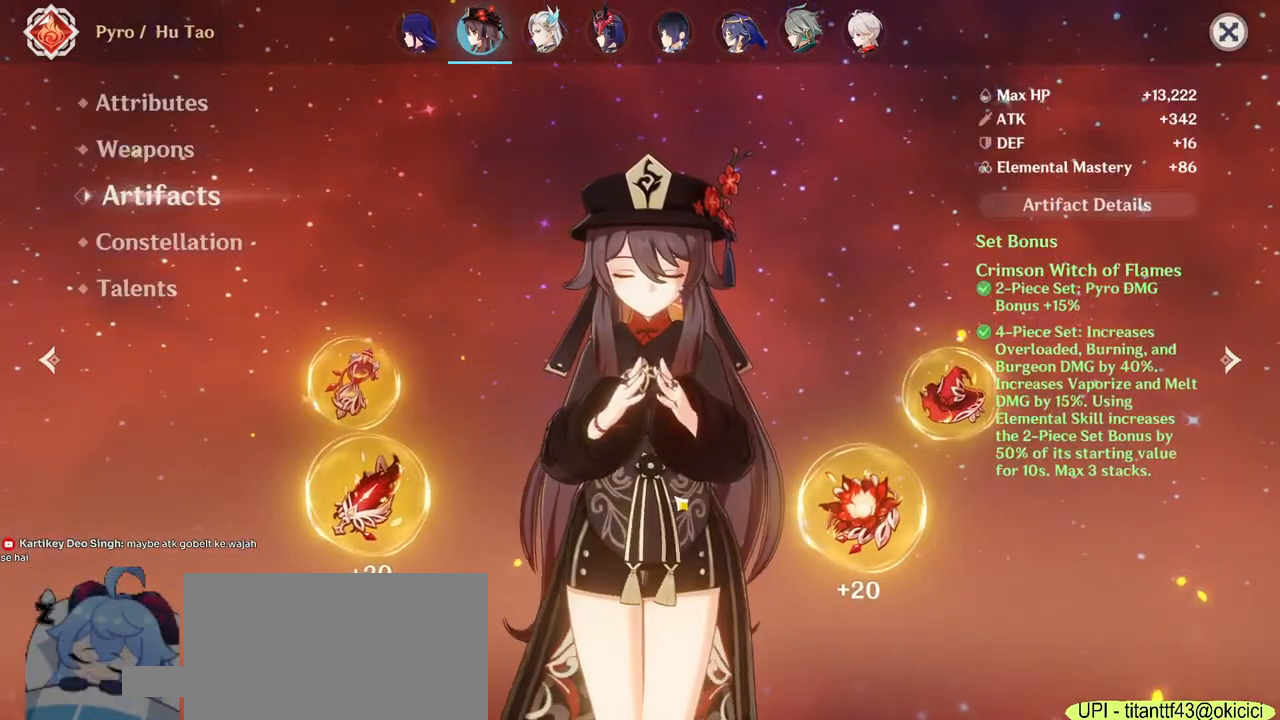
{"keys": [], "mouse": [], "events": [[33, "mouse_left", "down"], [350, "mouse_left", "up"]]}
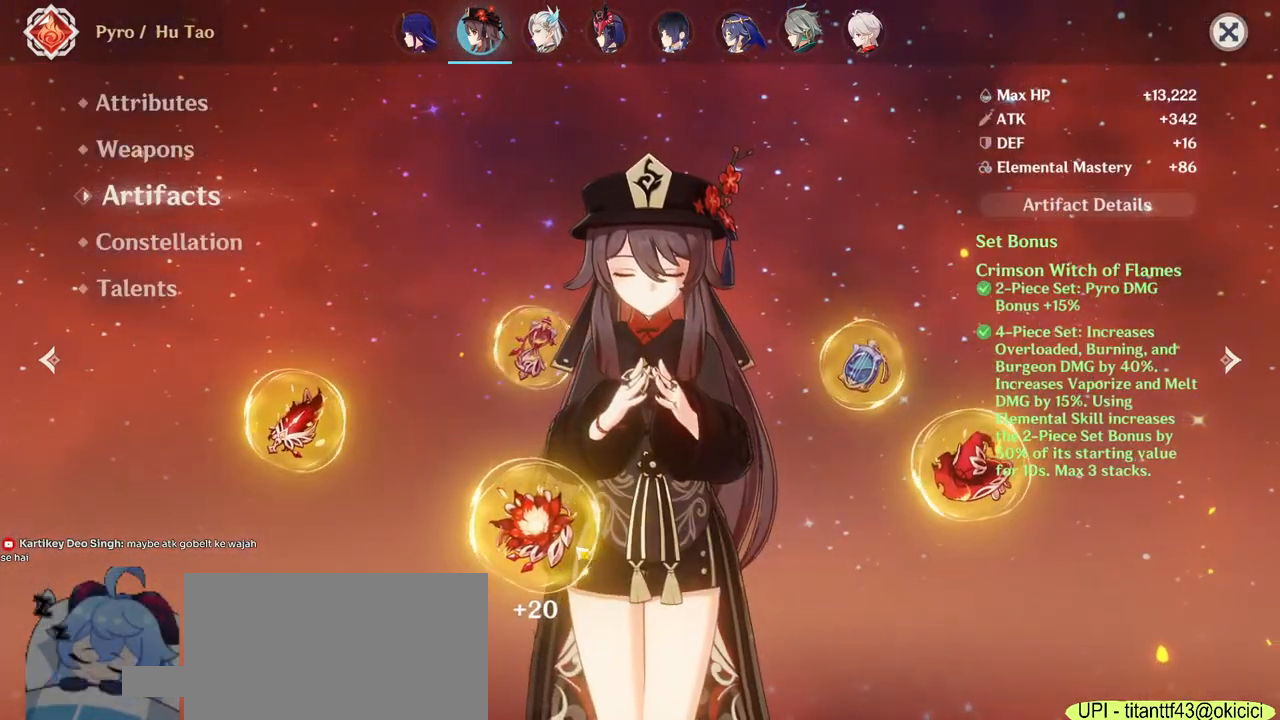
{"keys": [], "mouse": [], "events": [[117, "mouse_left", "down"], [183, "mouse_left", "up"]]}
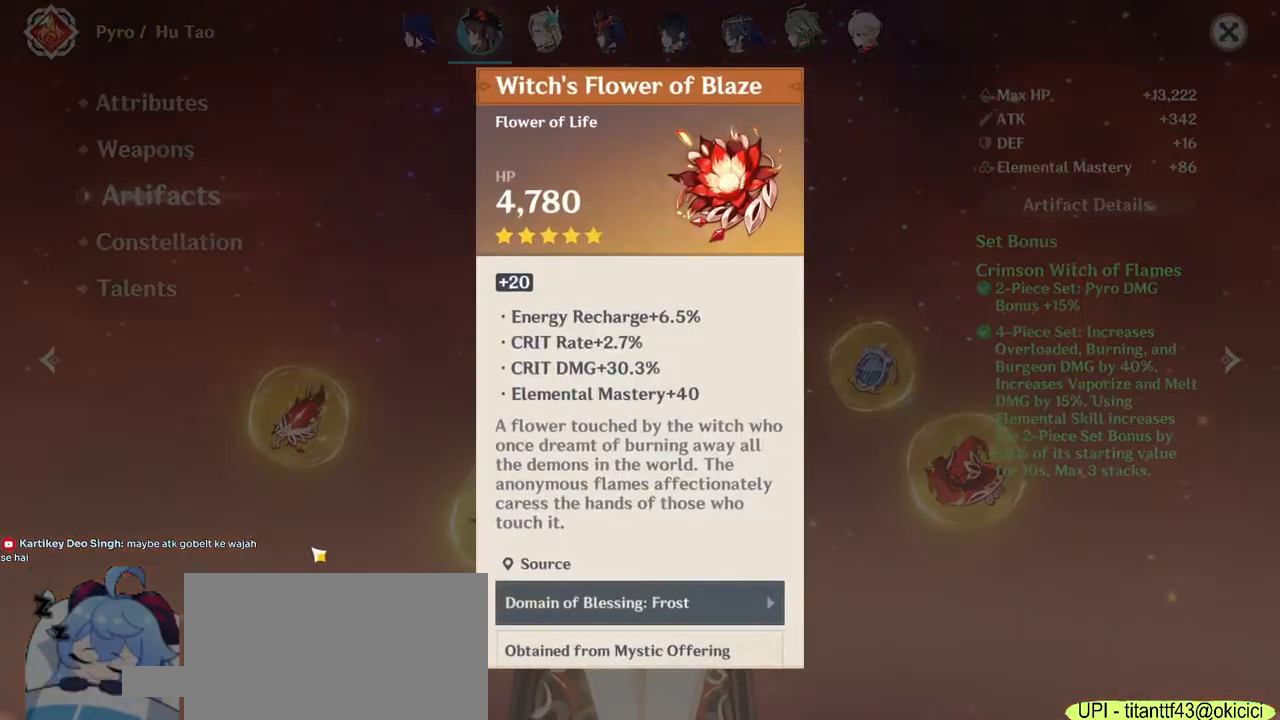
{"keys": [], "mouse": [], "events": []}
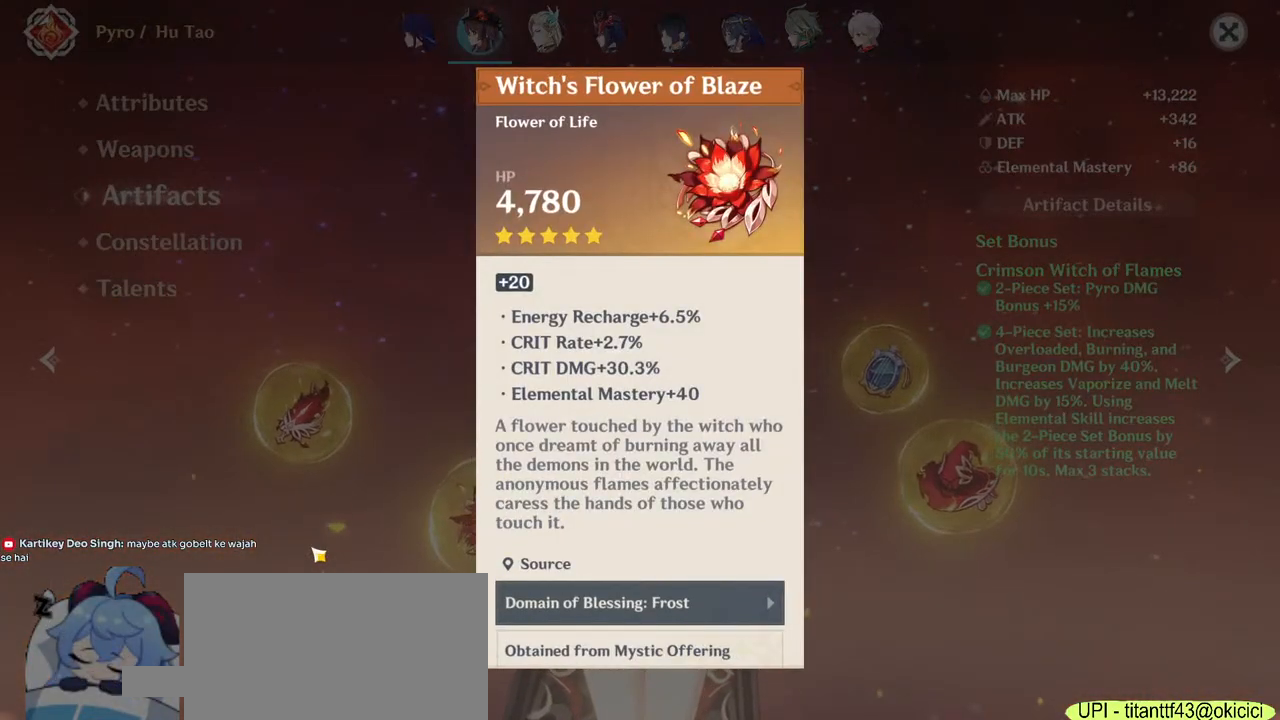
{"keys": [], "mouse": [], "events": [[317, "mouse_left", "down"], [400, "mouse_left", "up"]]}
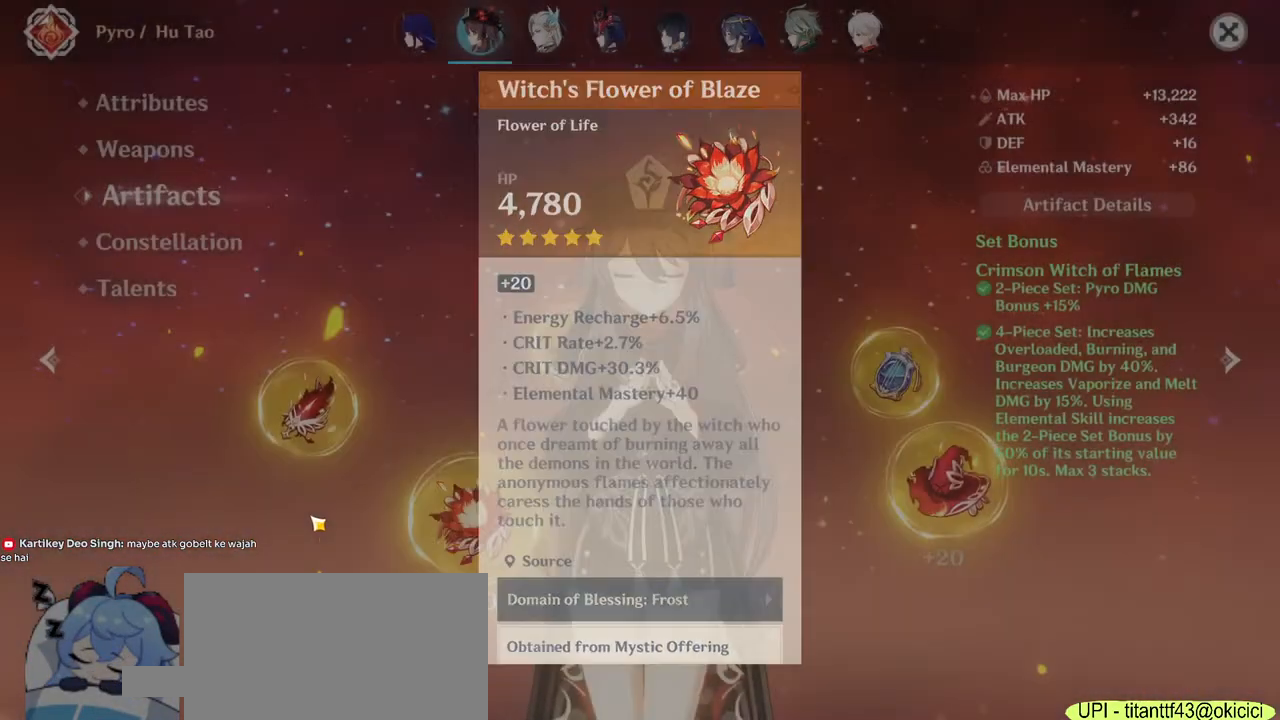
{"keys": [], "mouse": [], "events": []}
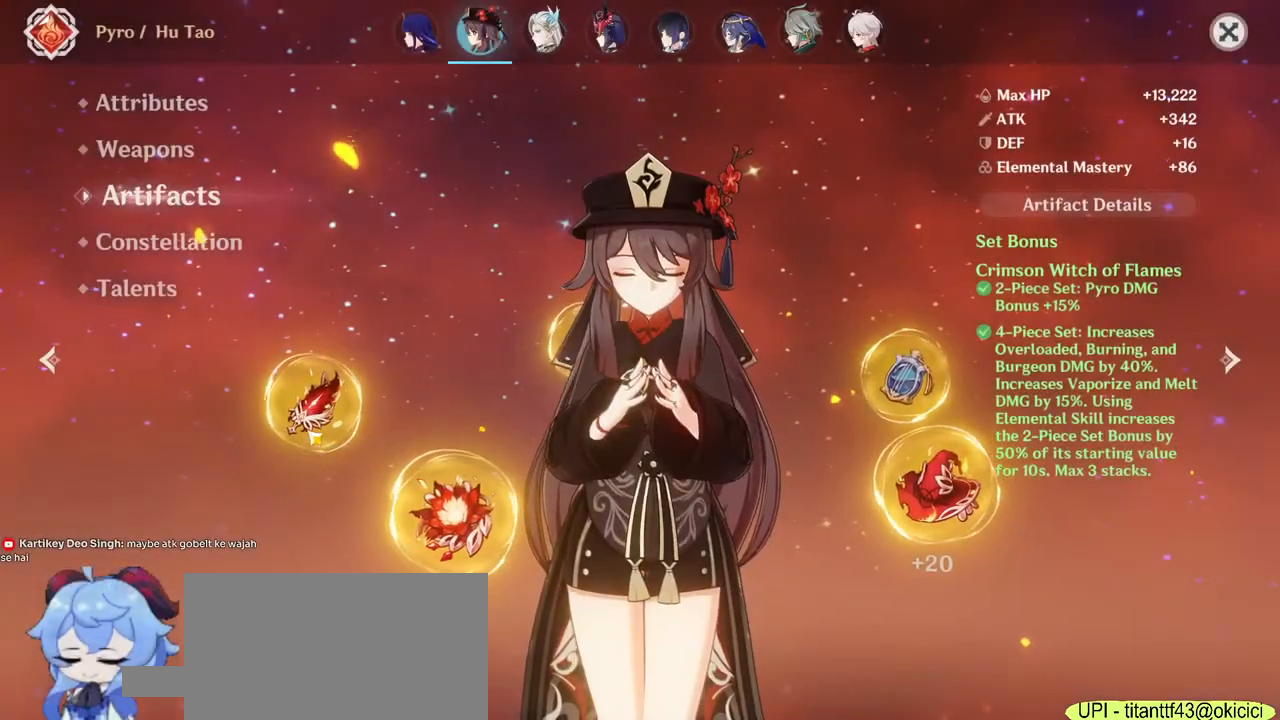
{"keys": [], "mouse": [], "events": [[33, "mouse_left", "down"], [133, "mouse_left", "up"]]}
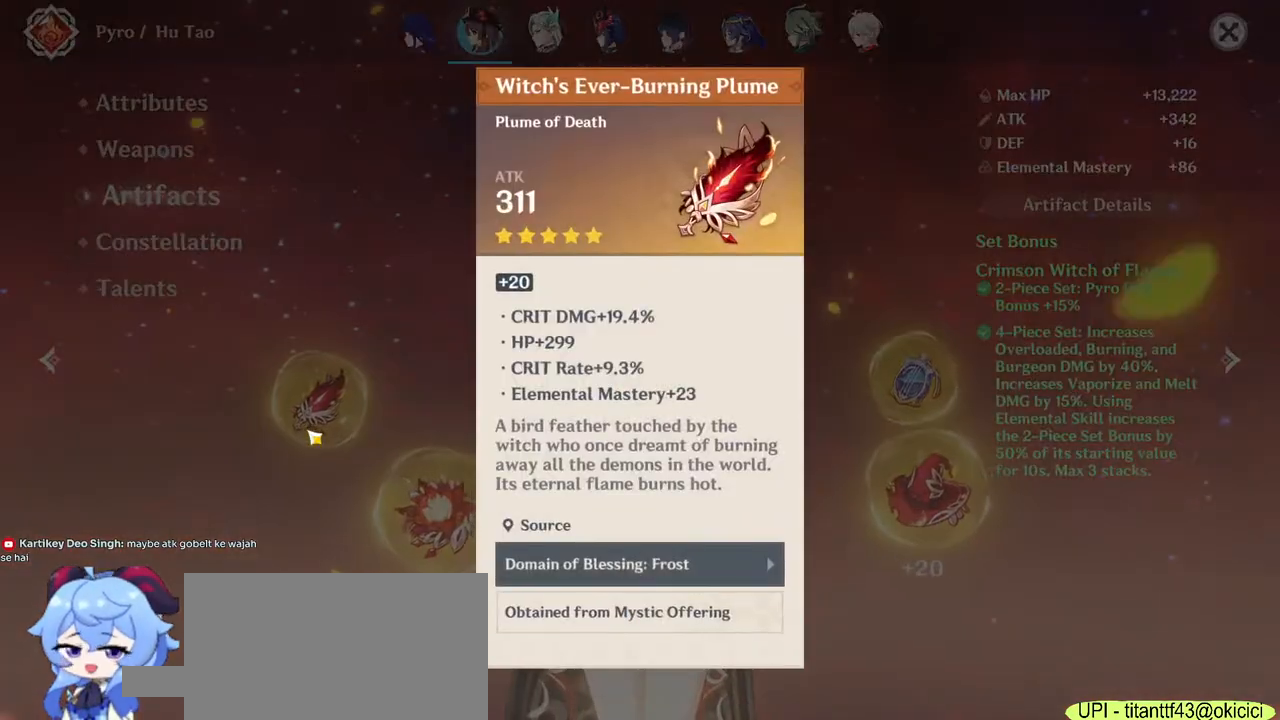
{"keys": [], "mouse": [], "events": []}
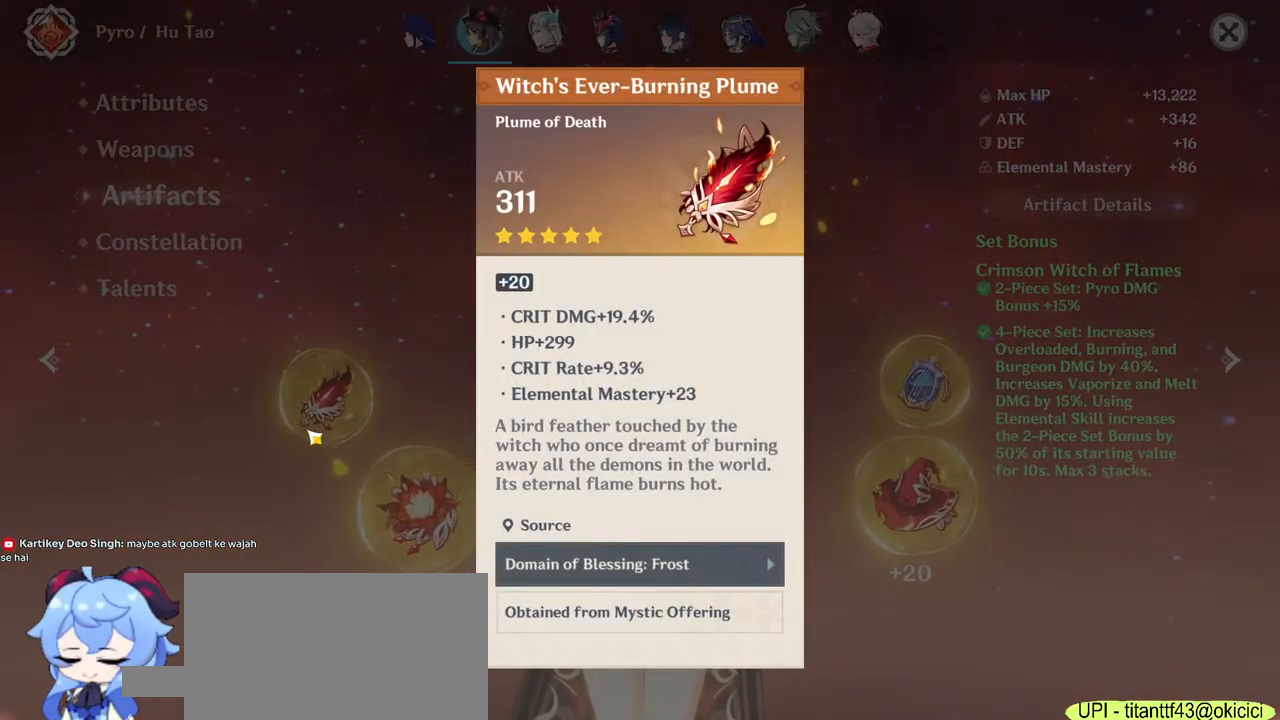
{"keys": [], "mouse": ["left"], "events": [[450, "mouse_left", "down"]]}
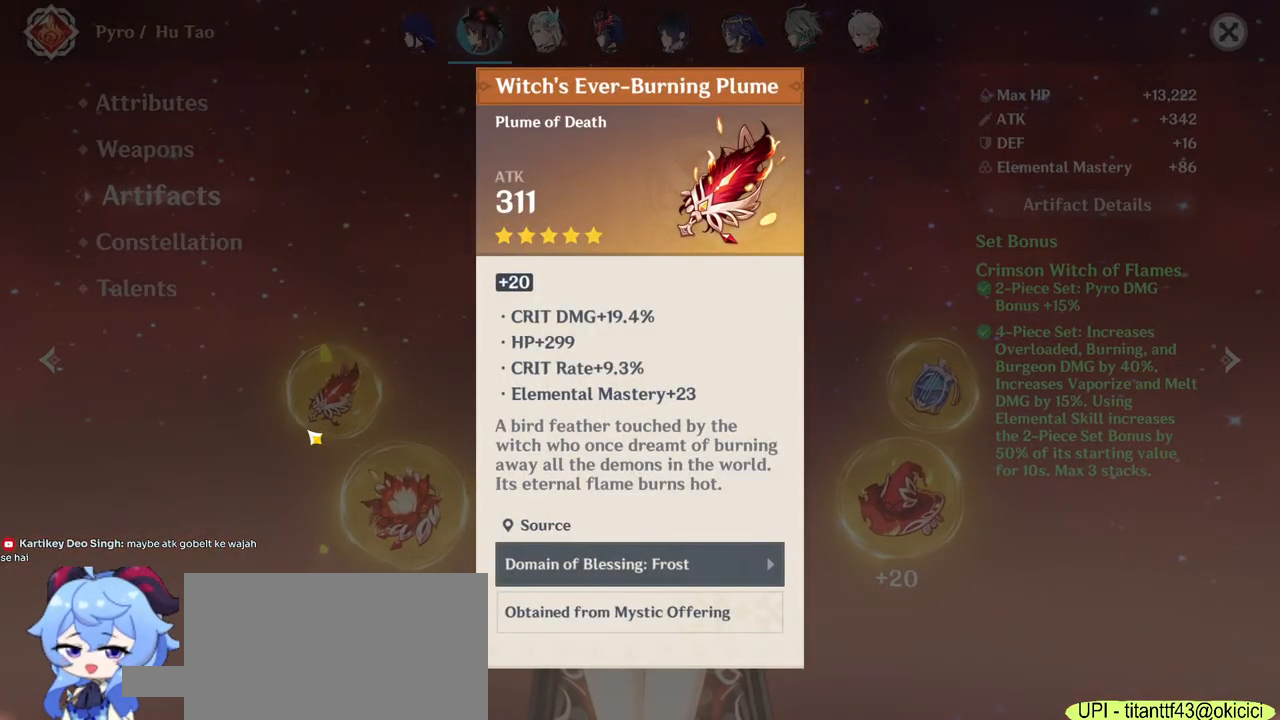
{"keys": [], "mouse": [], "events": [[33, "mouse_left", "up"]]}
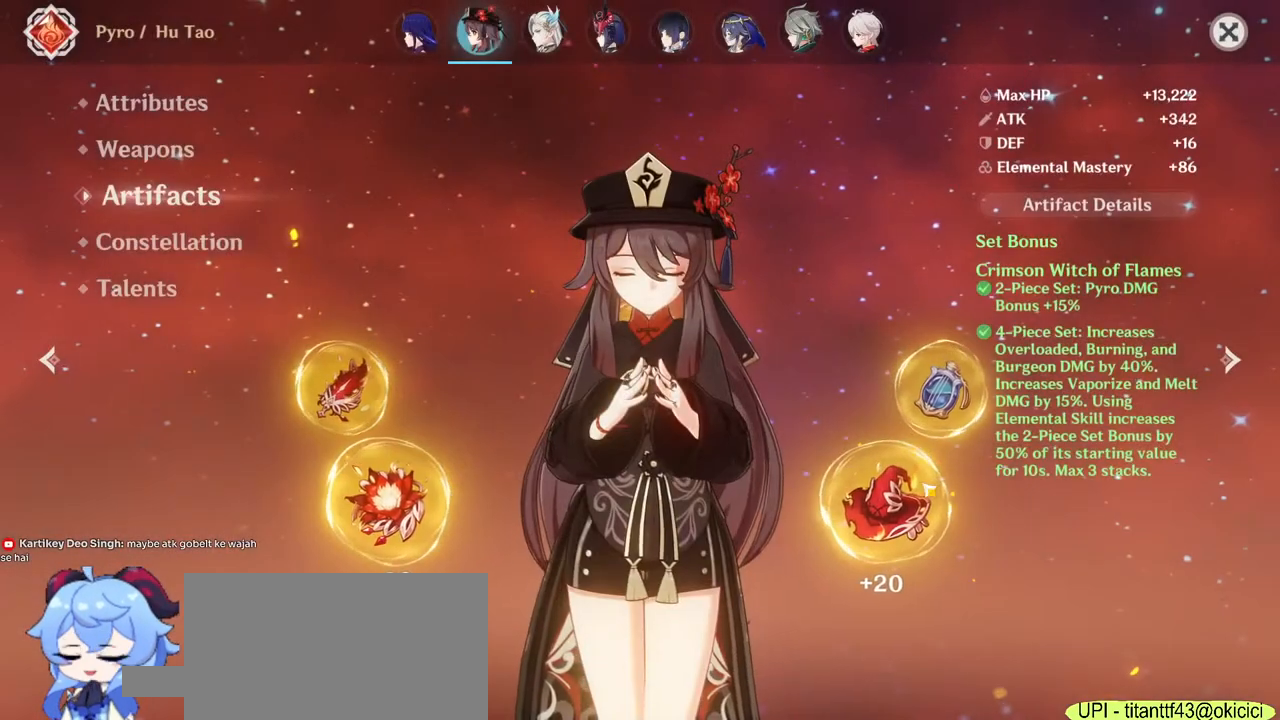
{"keys": [], "mouse": [], "events": [[50, "mouse_left", "down"], [283, "mouse_left", "up"]]}
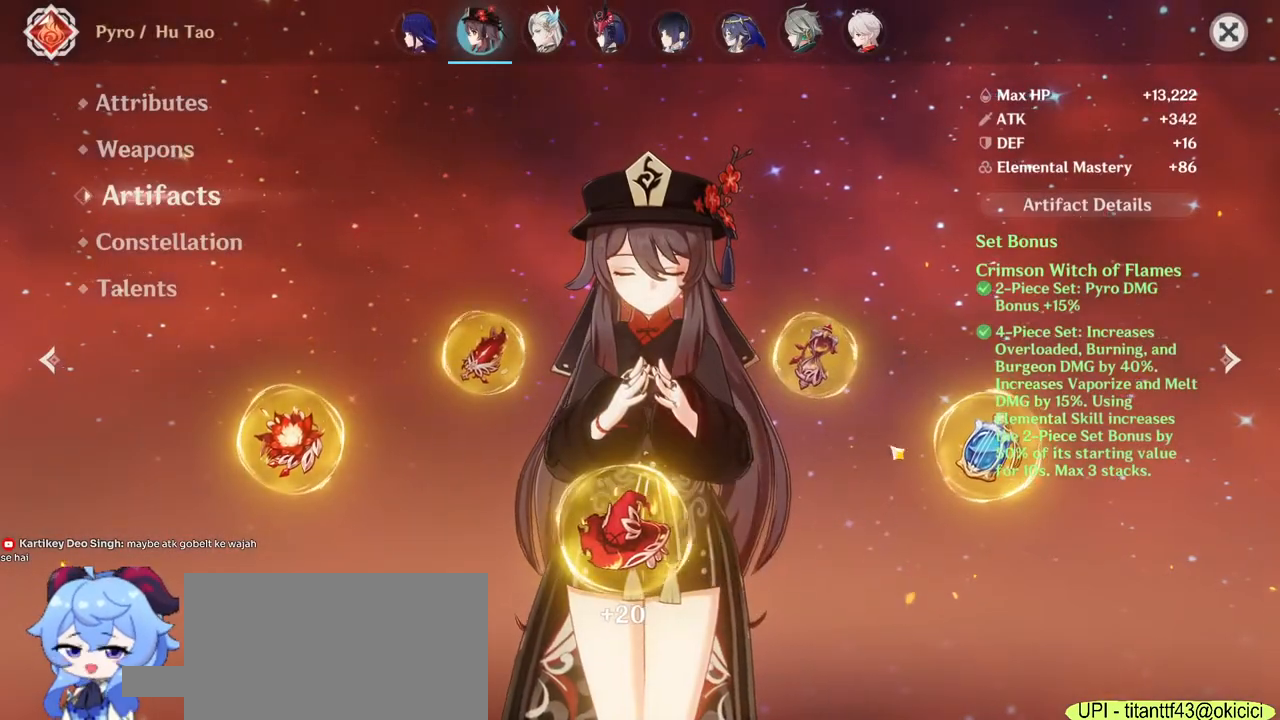
{"keys": [], "mouse": [], "events": [[333, "mouse_left", "down"], [467, "mouse_left", "up"]]}
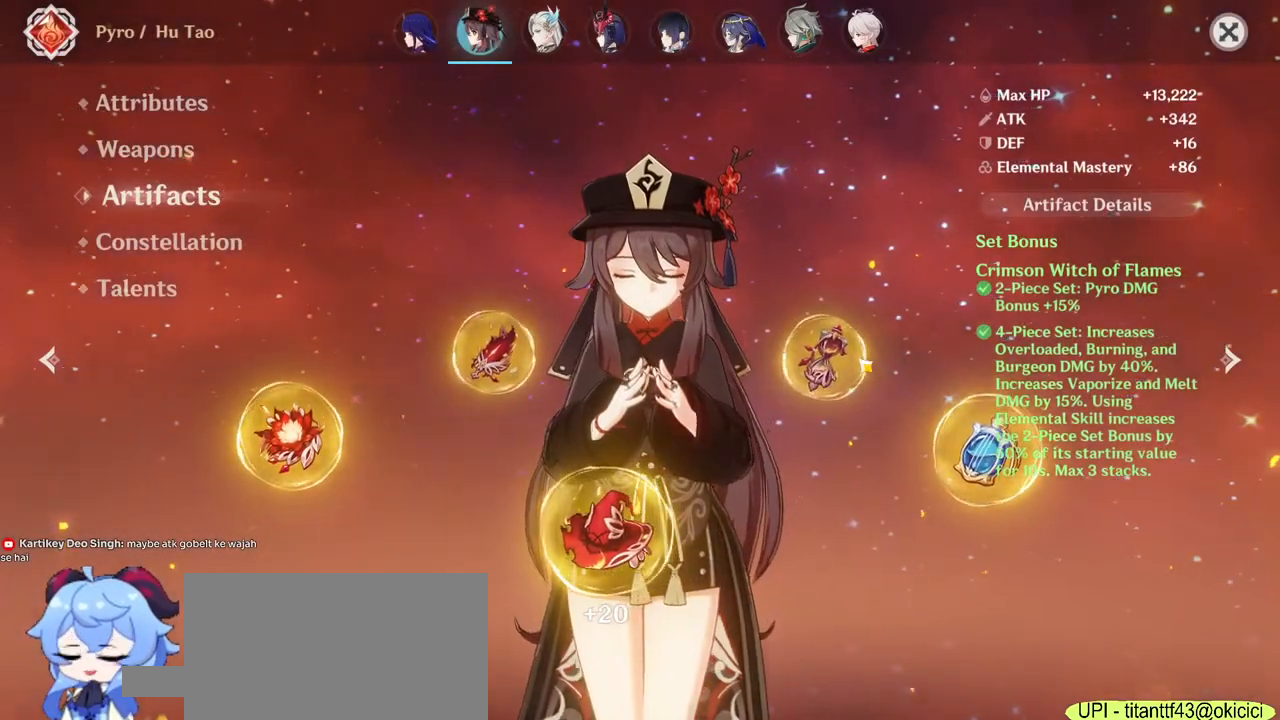
{"keys": [], "mouse": [], "events": []}
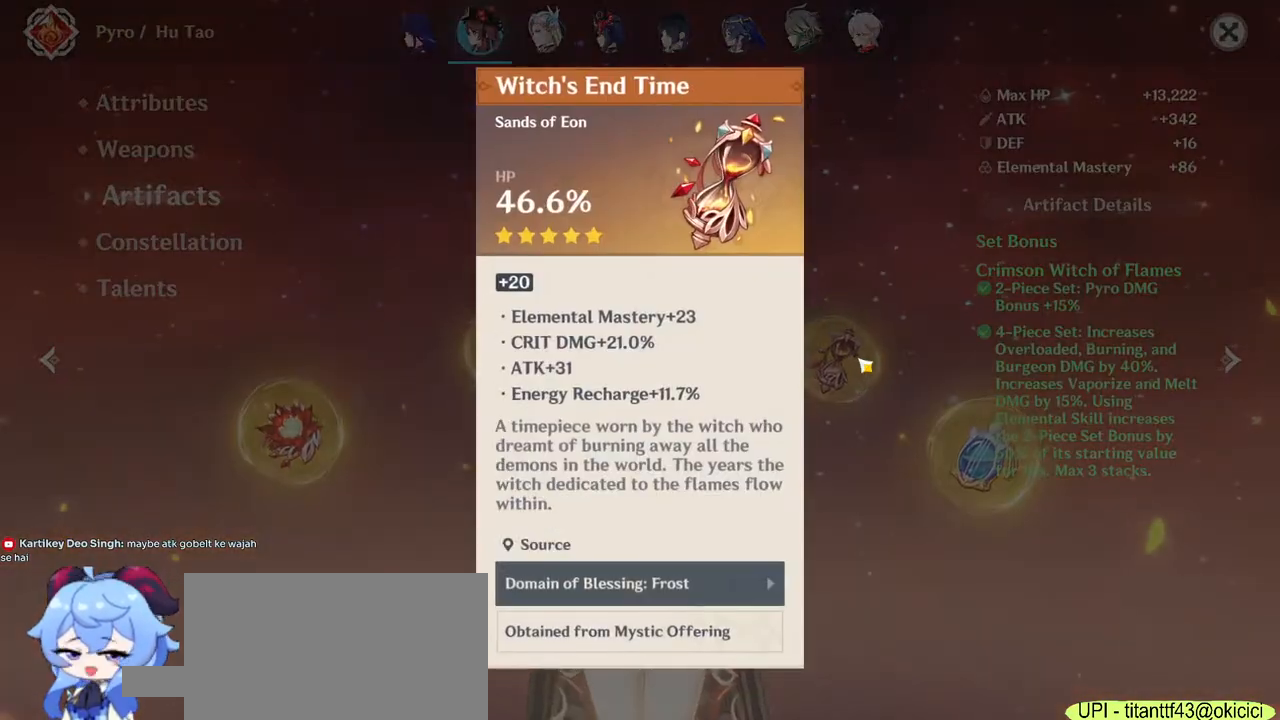
{"keys": [], "mouse": [], "events": []}
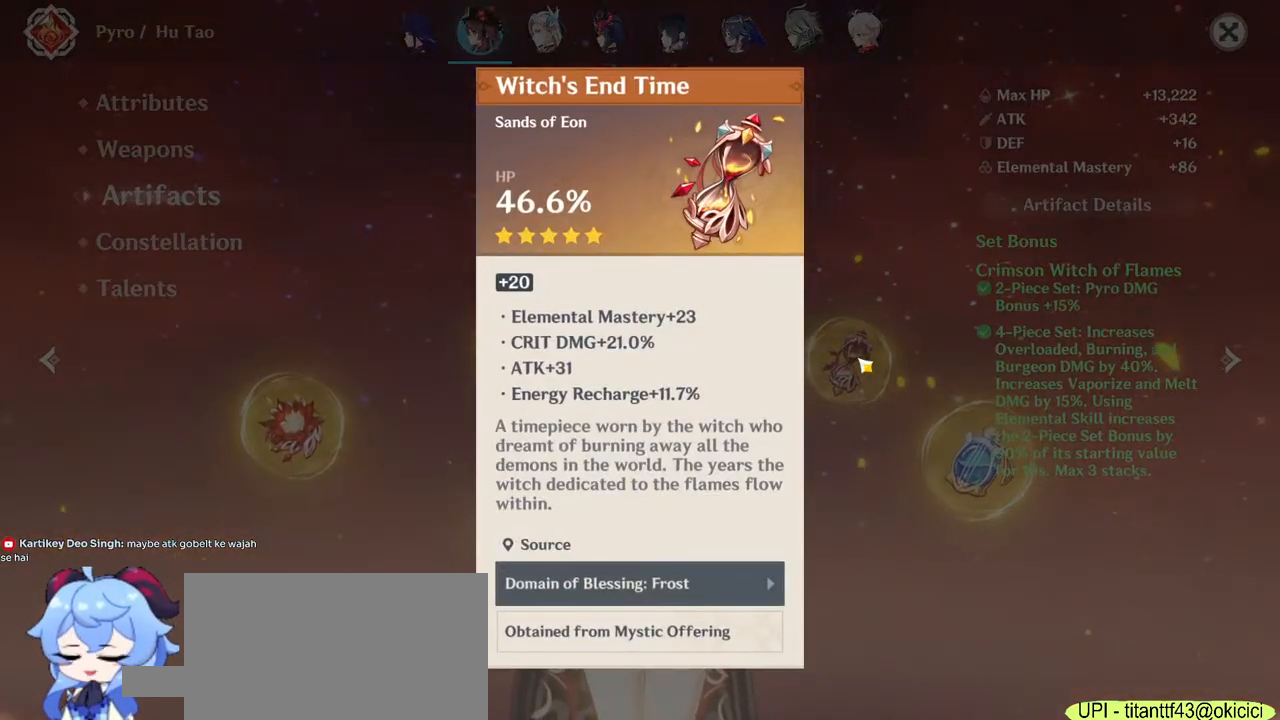
{"keys": [], "mouse": [], "events": []}
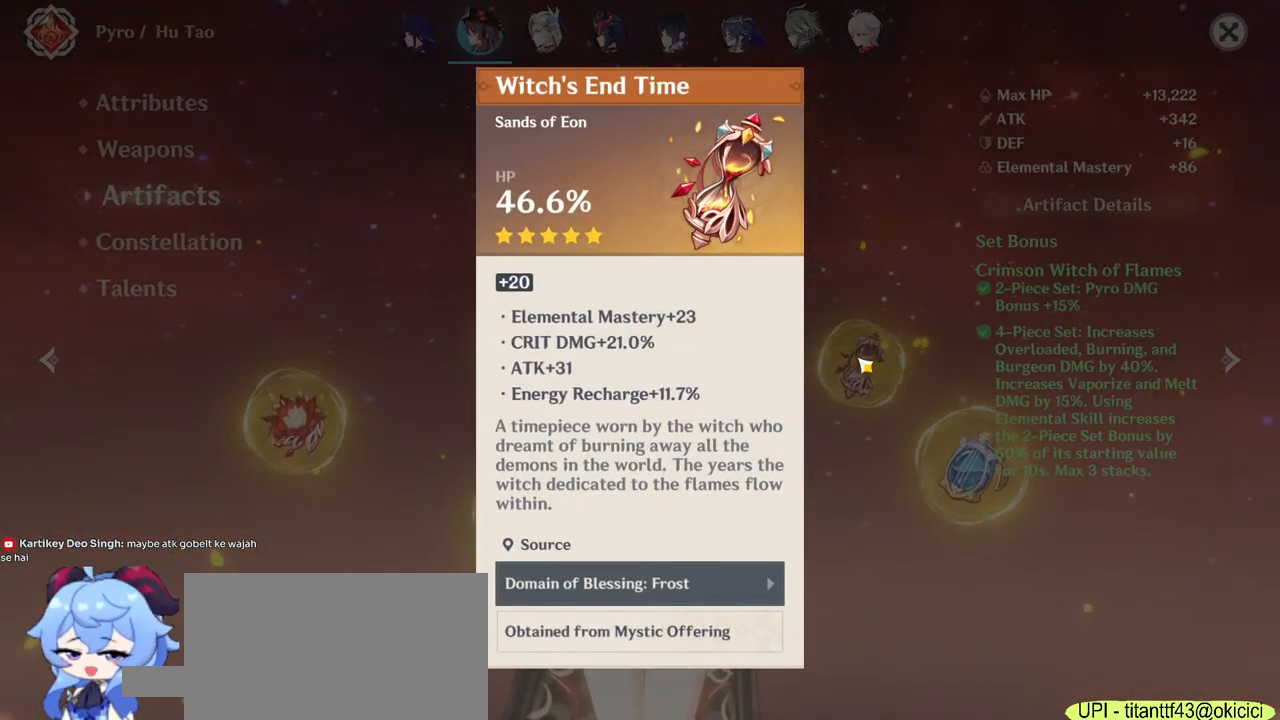
{"keys": [], "mouse": [], "events": []}
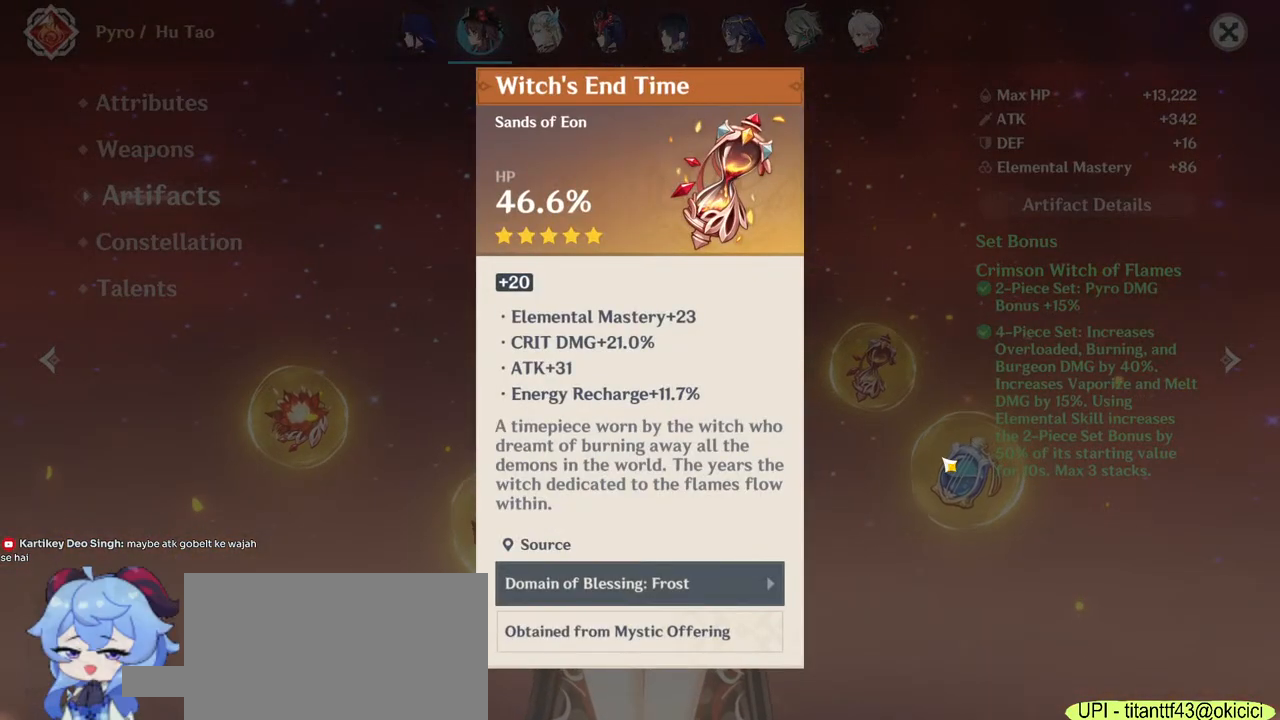
{"keys": [], "mouse": [], "events": []}
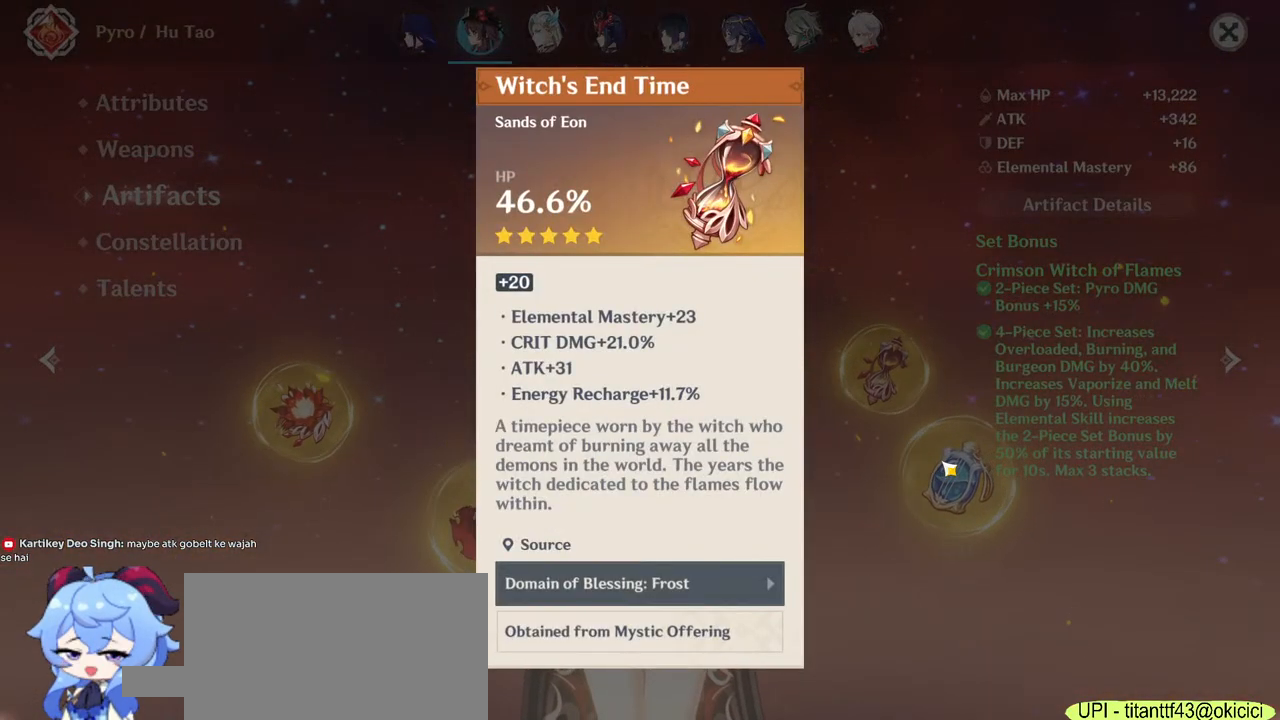
{"keys": [], "mouse": [], "events": [[50, "mouse_left", "down"], [133, "mouse_left", "up"], [367, "mouse_left", "down"], [433, "mouse_left", "up"]]}
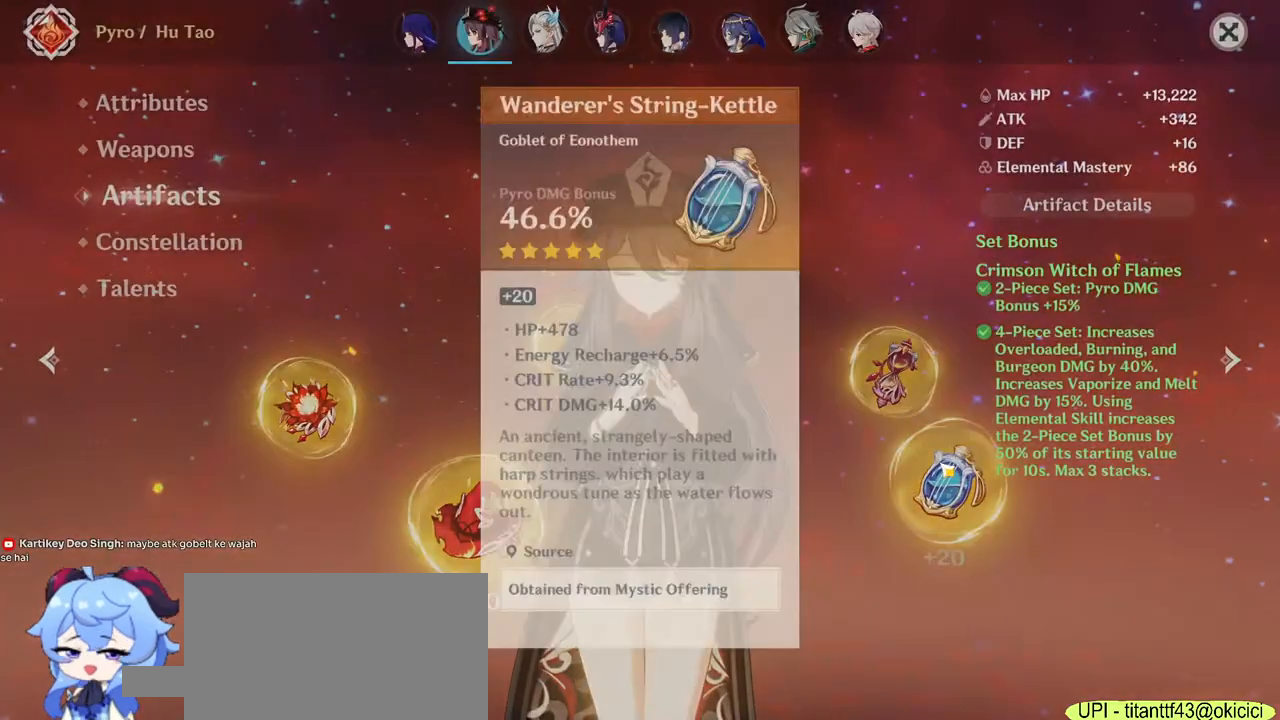
{"keys": [], "mouse": [], "events": []}
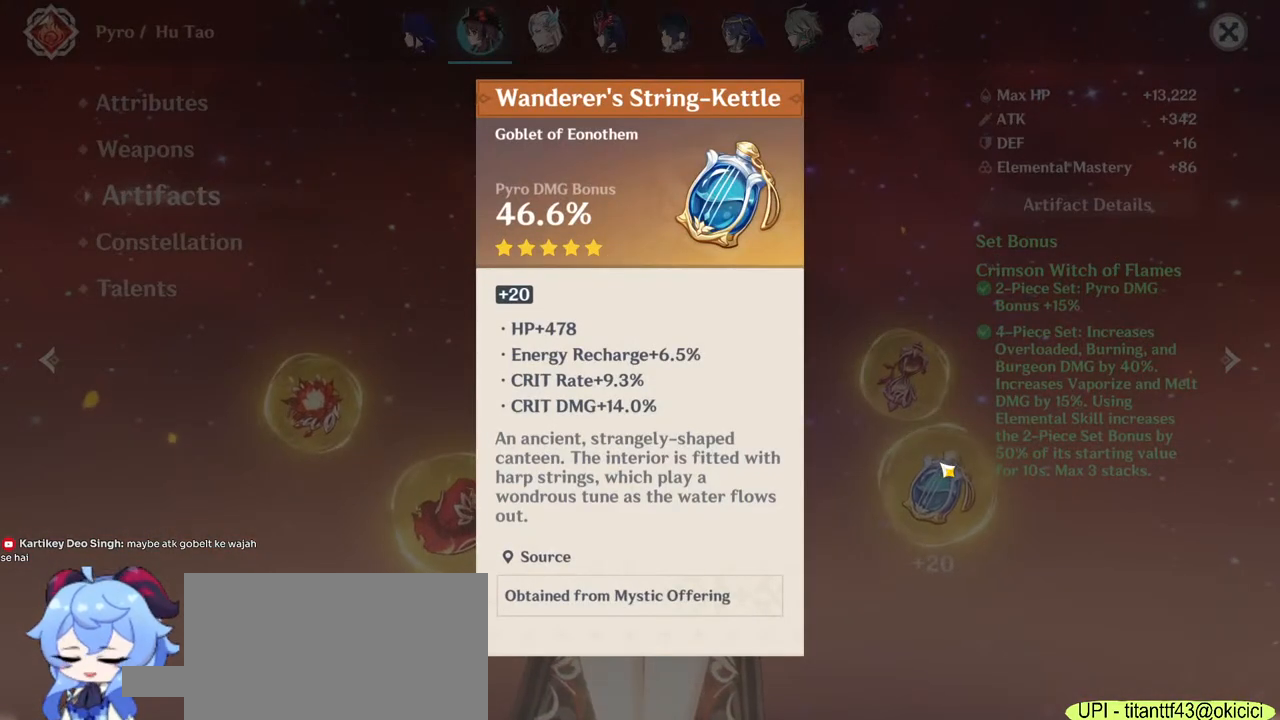
{"keys": [], "mouse": [], "events": []}
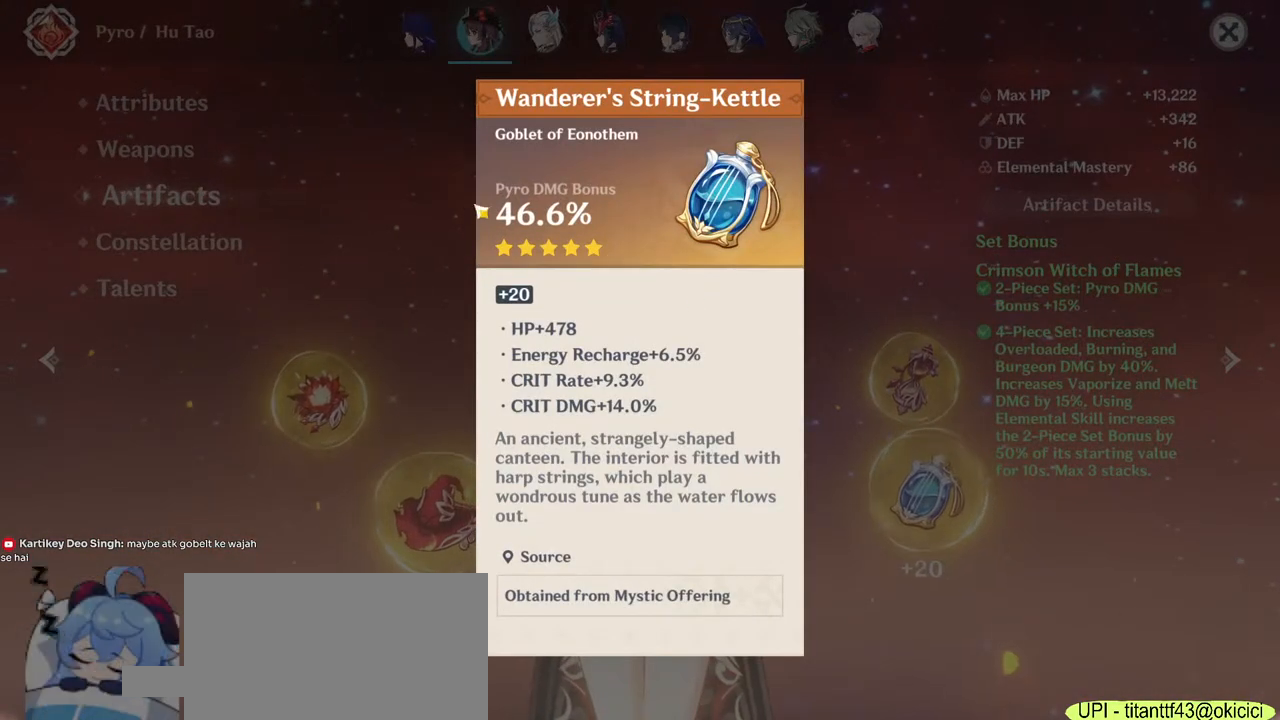
{"keys": [], "mouse": [], "events": []}